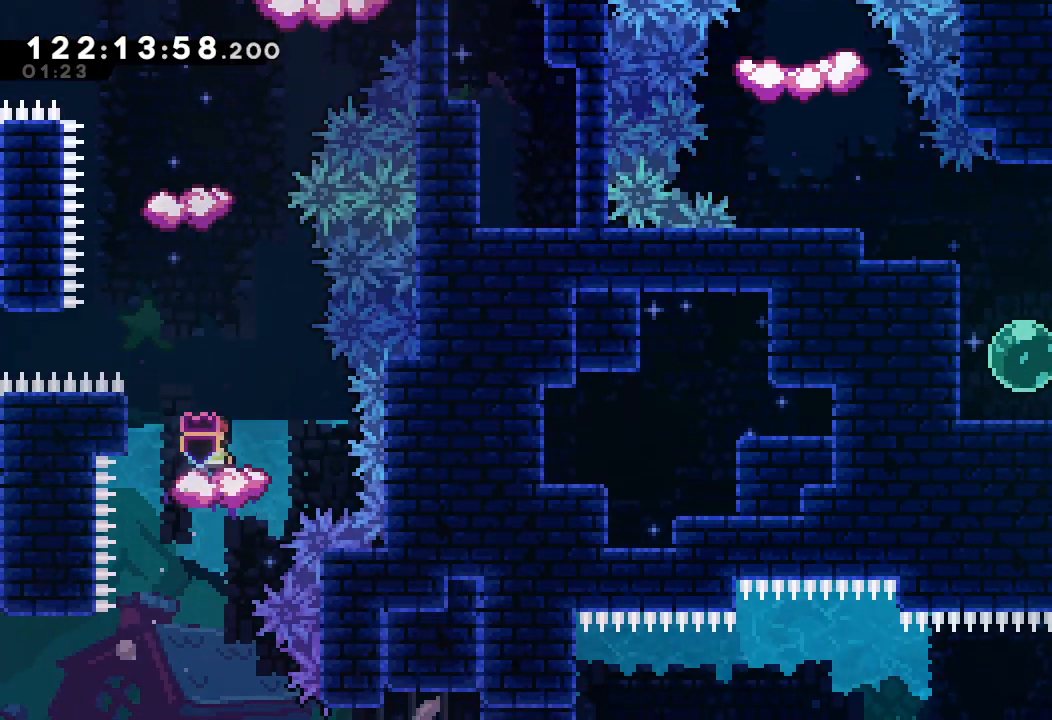
Gameplay with keyboard; each line is a JSON object with the keys held at the frame after it. "events" lists presses ("down") and releases ("up") of "a", "d", "down", "e", "f", "left", "r", "right", "s", "space", "up" and "w" between this image and that frame as [ms after this image, input, new state], when the widget could be followed in between. No other keys are recorded. Mouse input is not recorded.
{"keys": ["d", "left"], "events": [[133, "d", "down"], [467, "left", "down"]]}
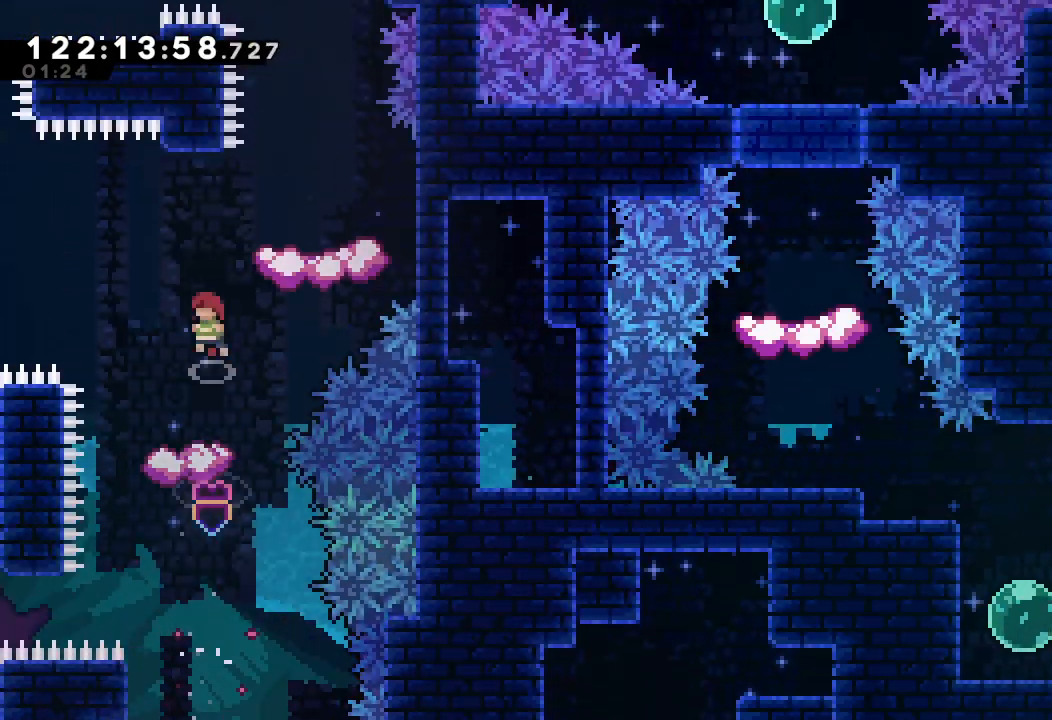
{"keys": [], "events": [[67, "d", "up"], [100, "left", "up"]]}
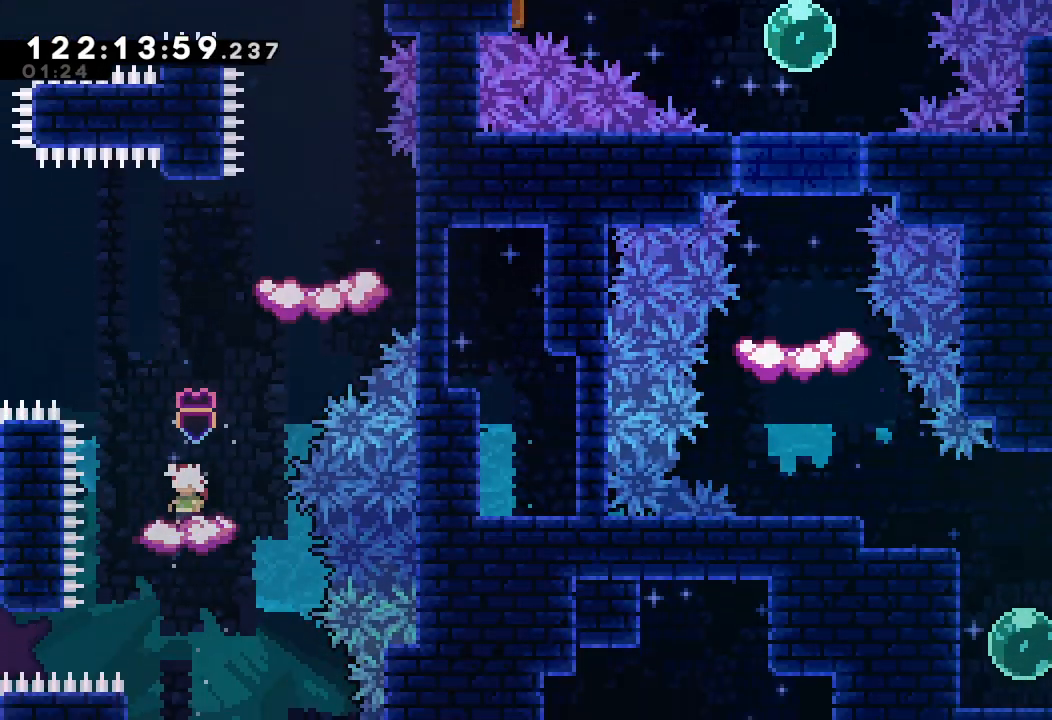
{"keys": [], "events": [[133, "d", "down"], [133, "right", "down"], [400, "d", "up"], [400, "right", "up"]]}
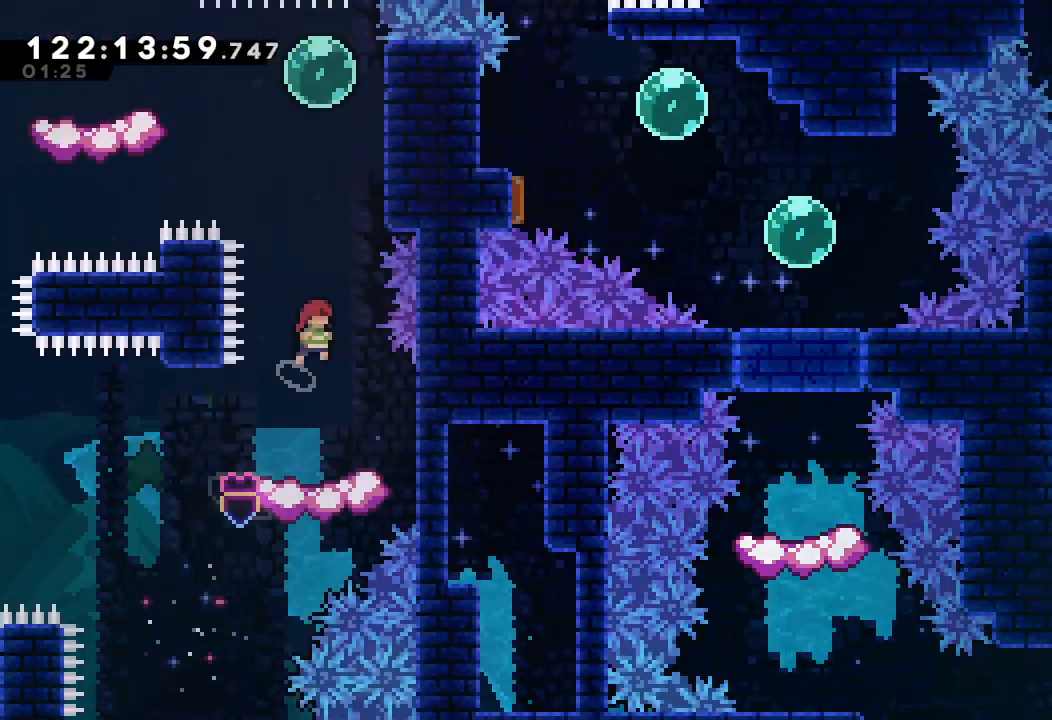
{"keys": [], "events": []}
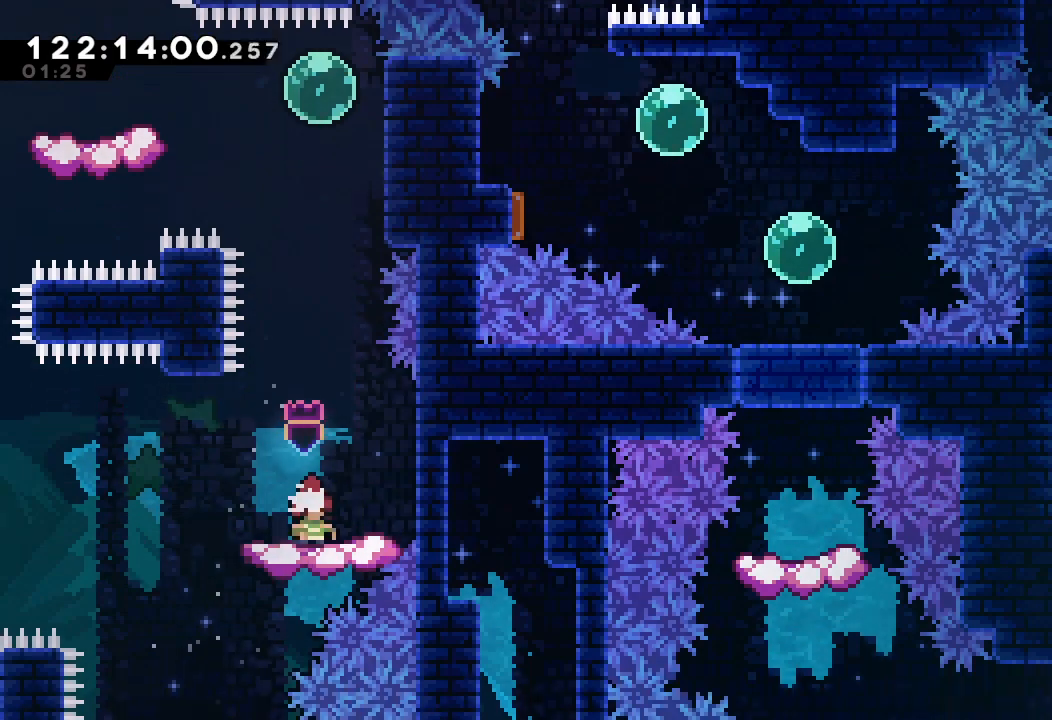
{"keys": ["s", "up"], "events": [[167, "d", "down"], [333, "d", "up"], [400, "up", "down"], [433, "s", "down"]]}
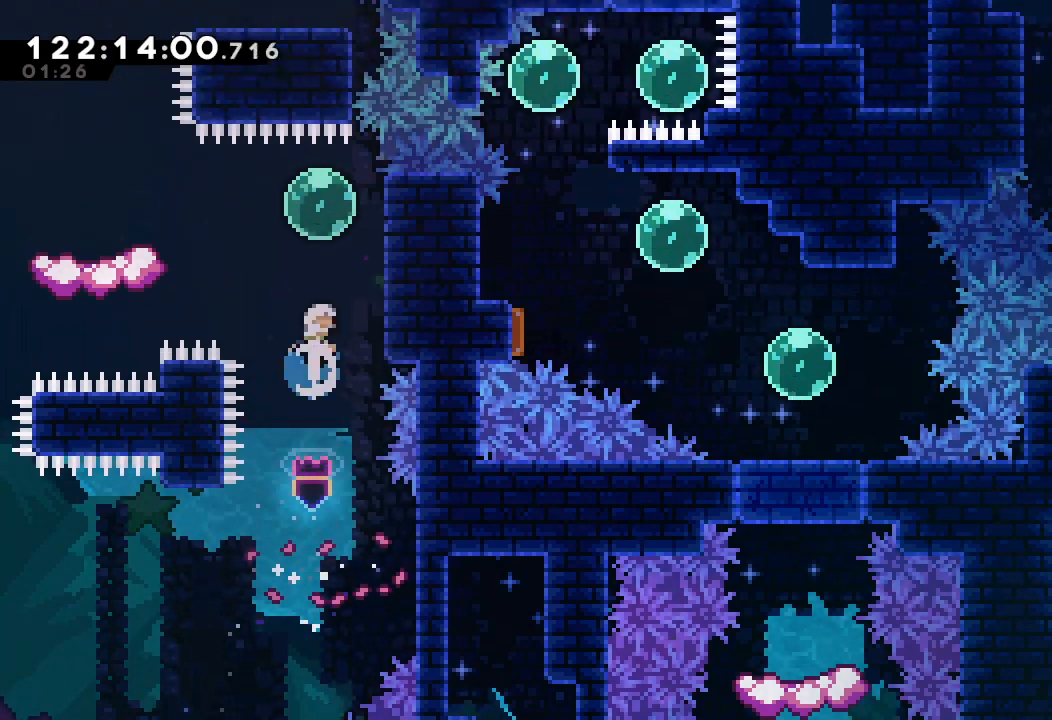
{"keys": [], "events": [[67, "s", "up"], [133, "left", "down"], [133, "up", "up"], [167, "s", "down"], [367, "s", "up"], [400, "left", "up"]]}
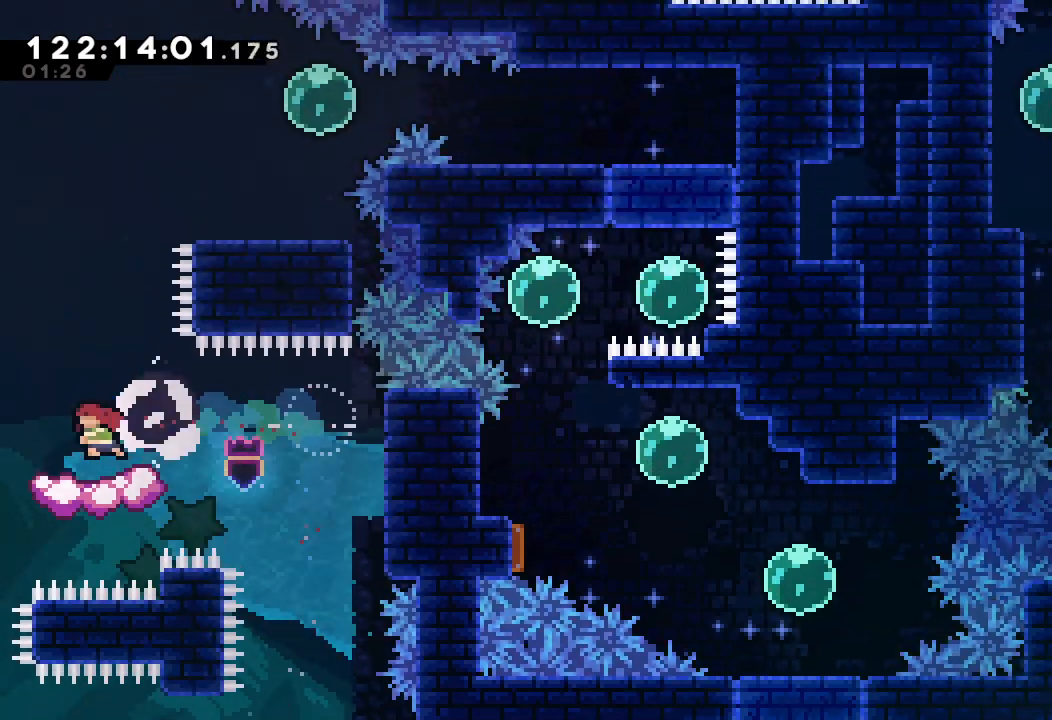
{"keys": ["d"], "events": [[467, "d", "down"]]}
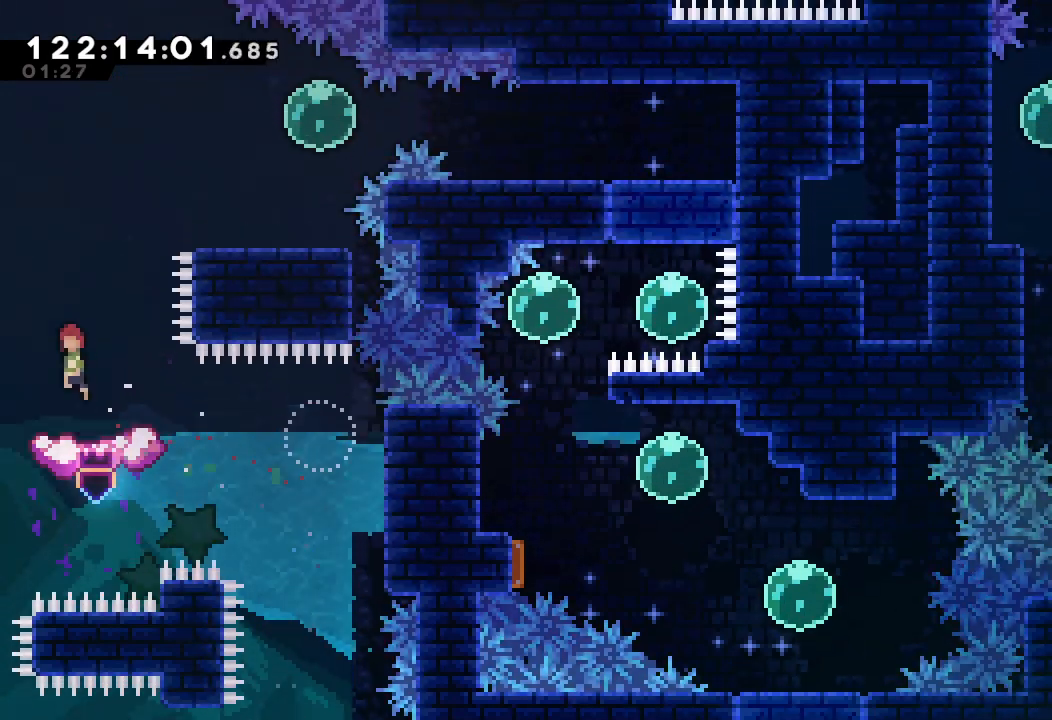
{"keys": ["right", "s"], "events": [[200, "right", "down"], [300, "d", "up"], [467, "s", "down"]]}
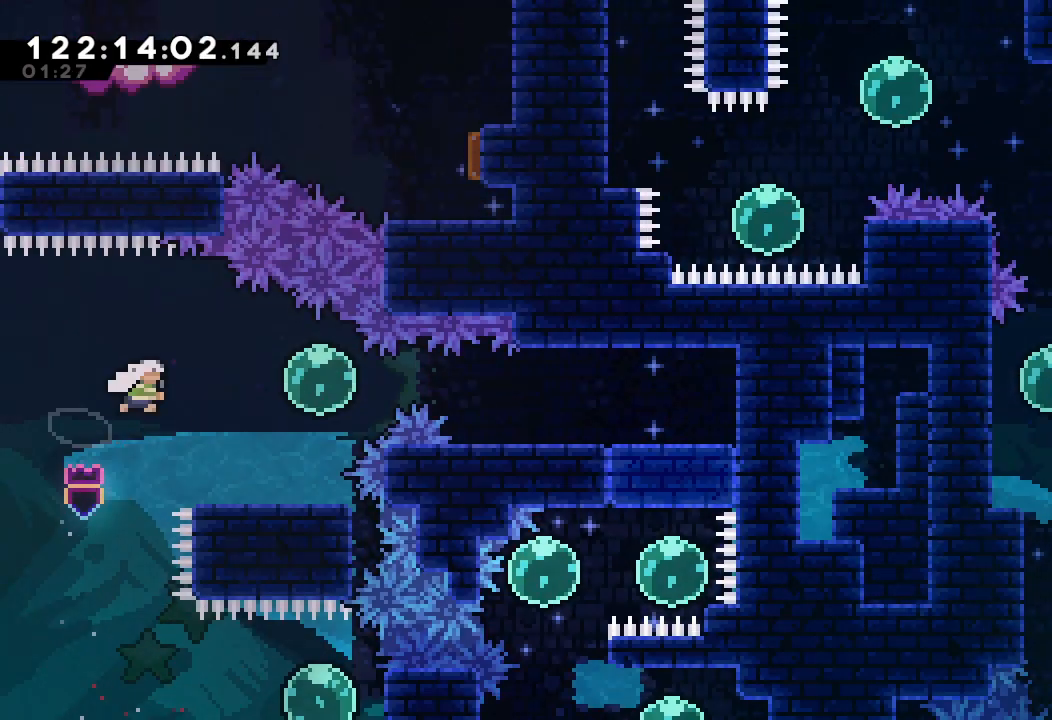
{"keys": ["right"], "events": [[133, "s", "up"], [233, "s", "down"], [400, "s", "up"]]}
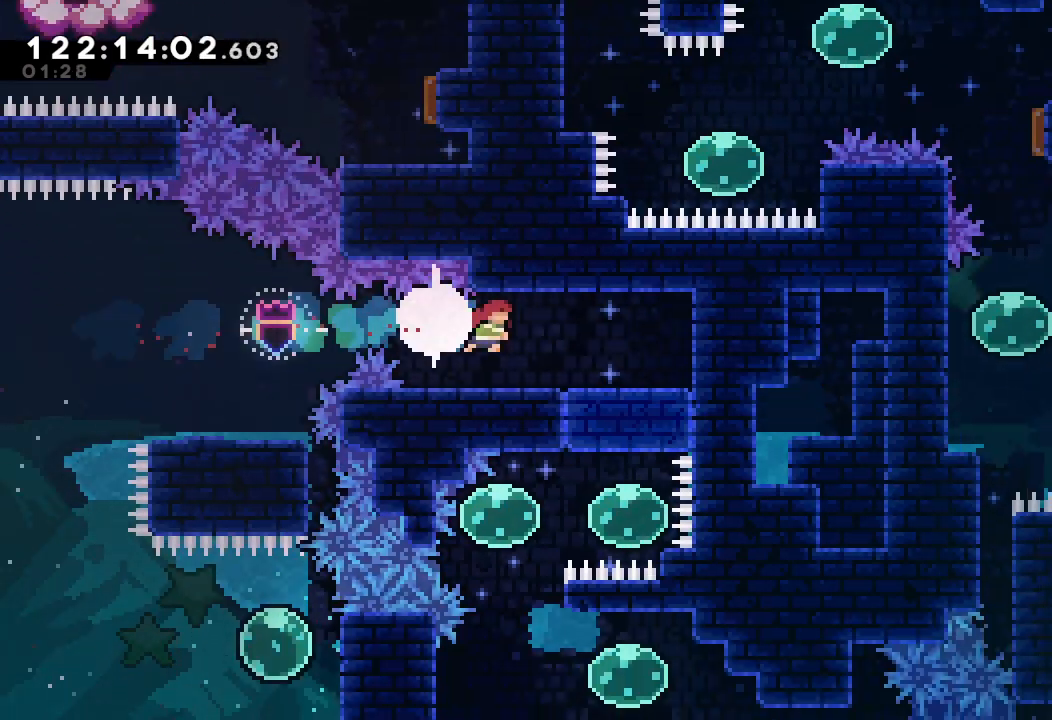
{"keys": ["down", "s"], "events": [[333, "down", "down"], [333, "right", "up"], [367, "s", "down"]]}
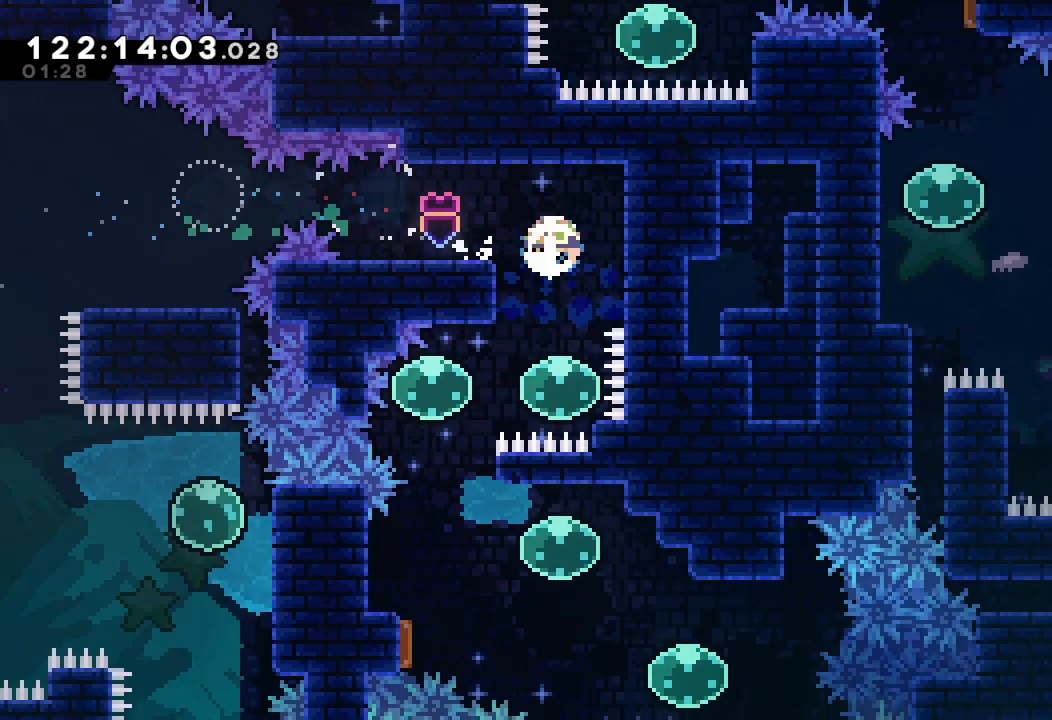
{"keys": [], "events": [[67, "s", "up"], [100, "down", "up"]]}
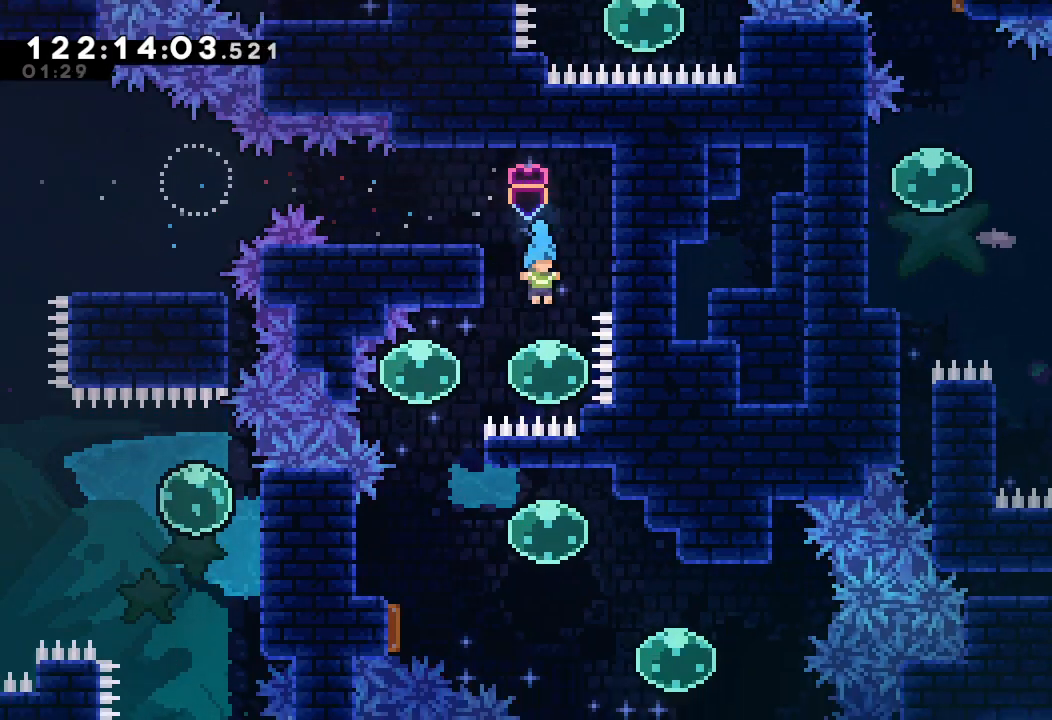
{"keys": ["down", "s"], "events": [[133, "left", "down"], [167, "s", "down"], [300, "left", "up"], [300, "s", "up"], [367, "down", "down"], [367, "s", "down"]]}
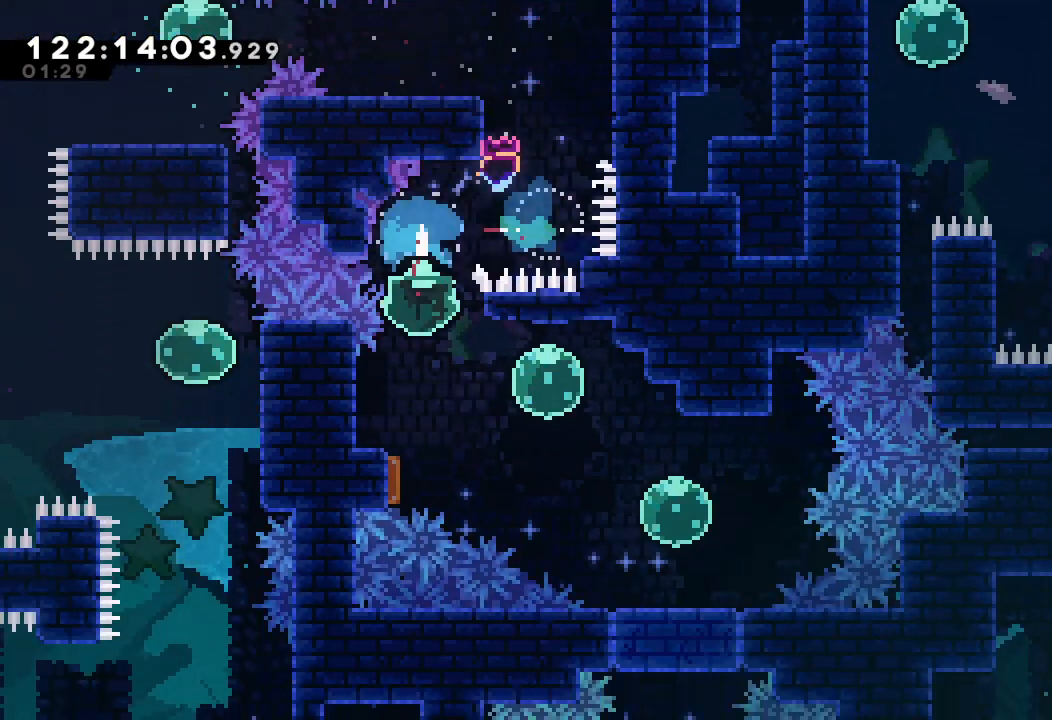
{"keys": ["down", "right", "s"], "events": [[33, "s", "up"], [100, "down", "up"], [367, "down", "down"], [367, "right", "down"], [367, "s", "down"]]}
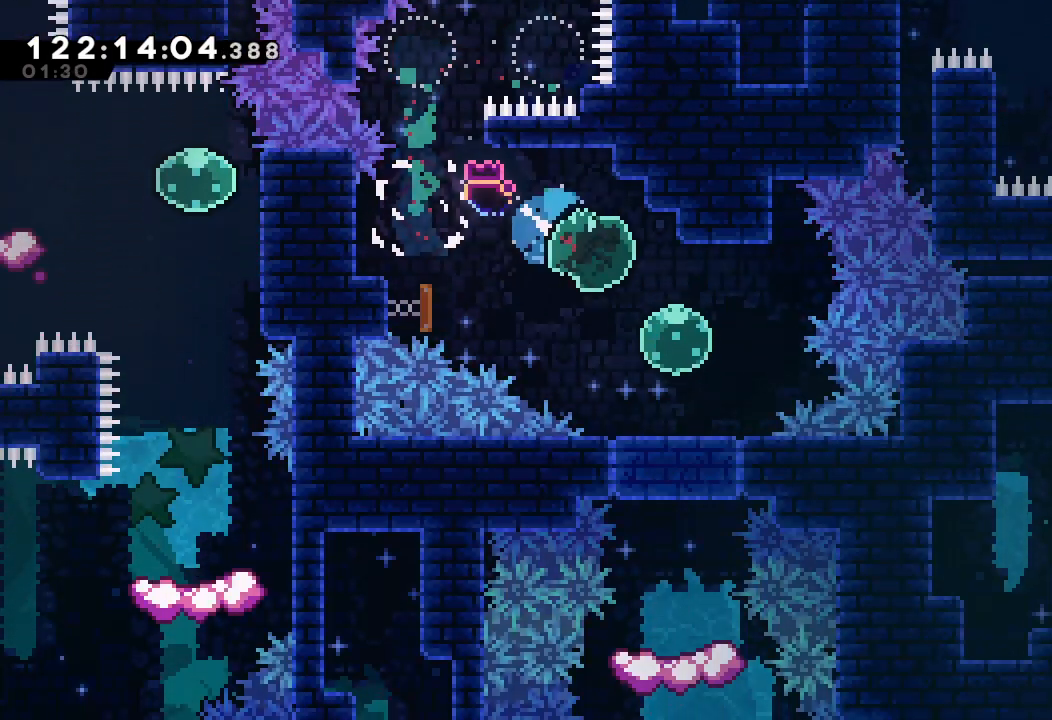
{"keys": [], "events": [[67, "down", "up"], [67, "s", "up"], [100, "right", "up"], [167, "down", "down"], [200, "s", "down"], [400, "s", "up"], [433, "down", "up"]]}
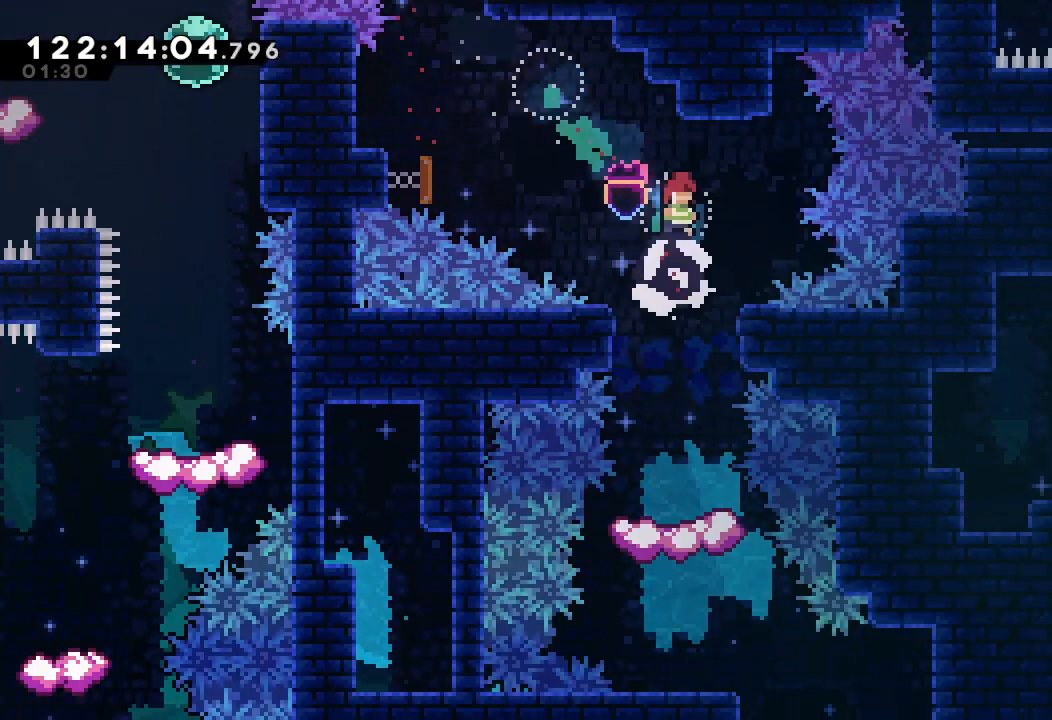
{"keys": [], "events": []}
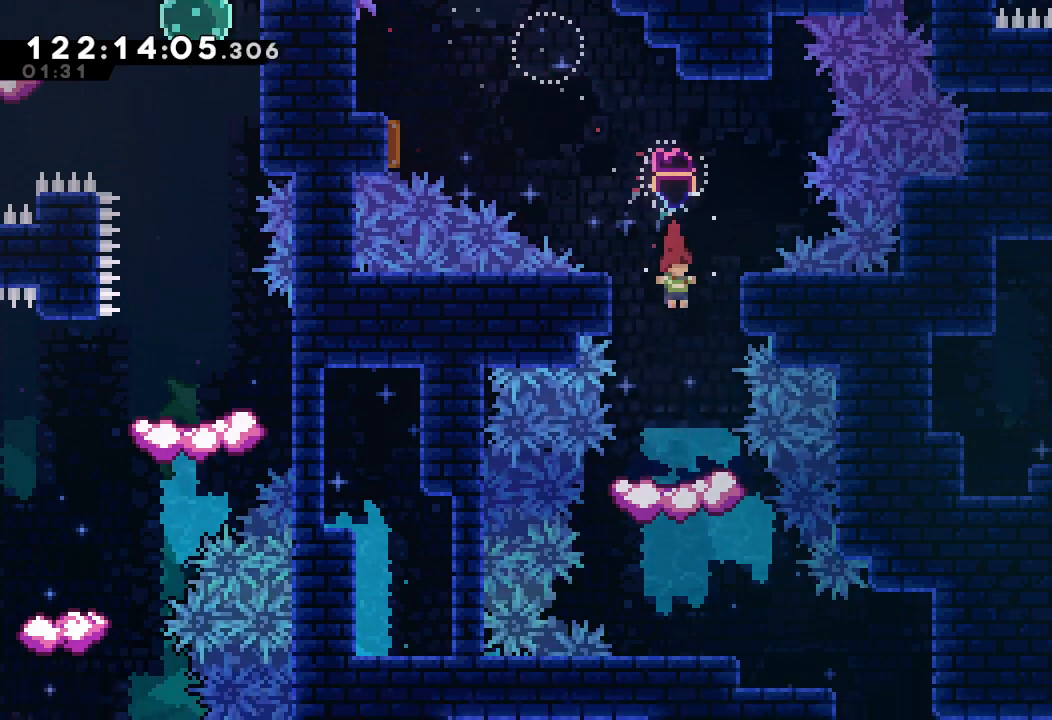
{"keys": [], "events": [[333, "d", "down"], [367, "d", "up"]]}
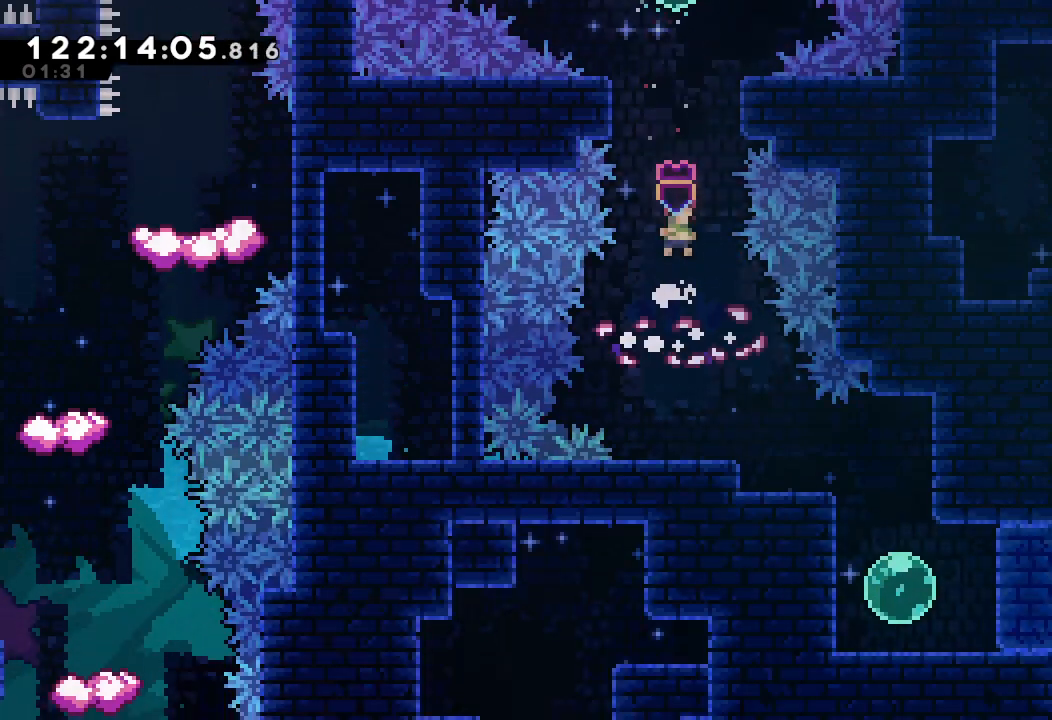
{"keys": ["right"], "events": [[200, "right", "down"]]}
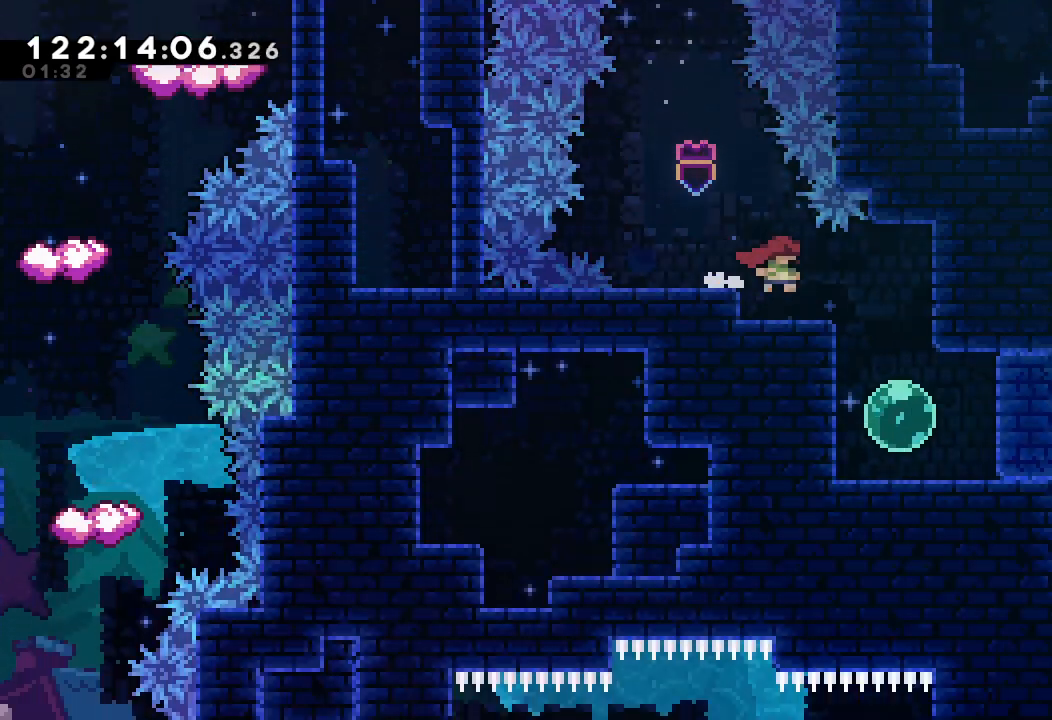
{"keys": ["right", "s"], "events": [[367, "right", "up"], [467, "right", "down"], [500, "s", "down"]]}
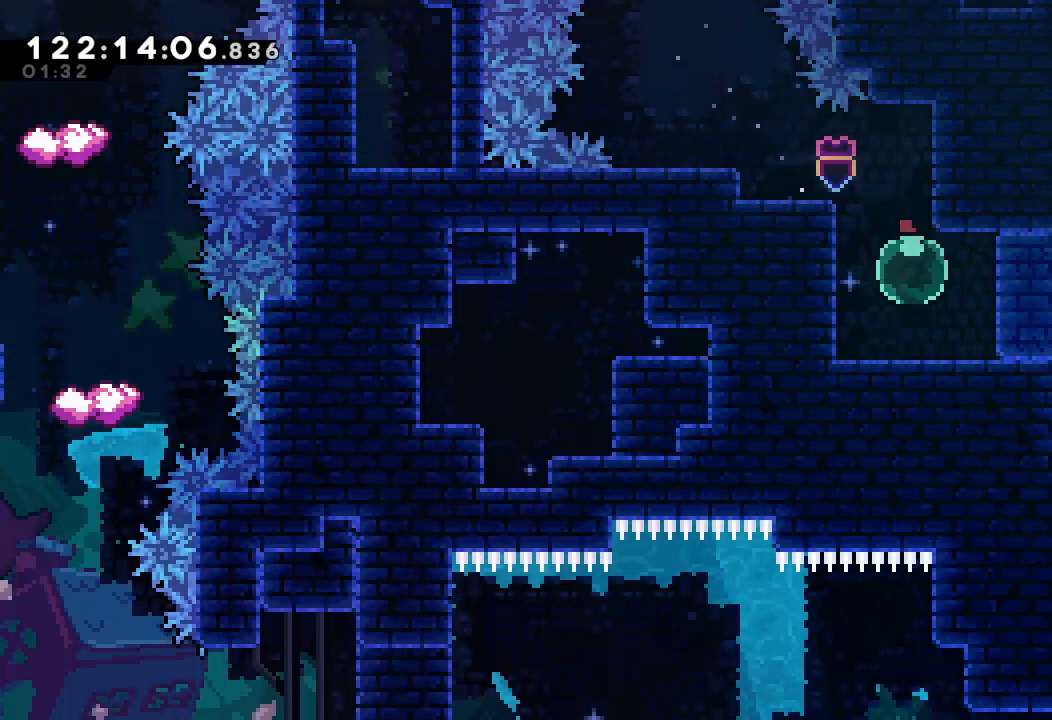
{"keys": ["right"], "events": [[233, "s", "up"], [267, "right", "up"], [500, "right", "down"]]}
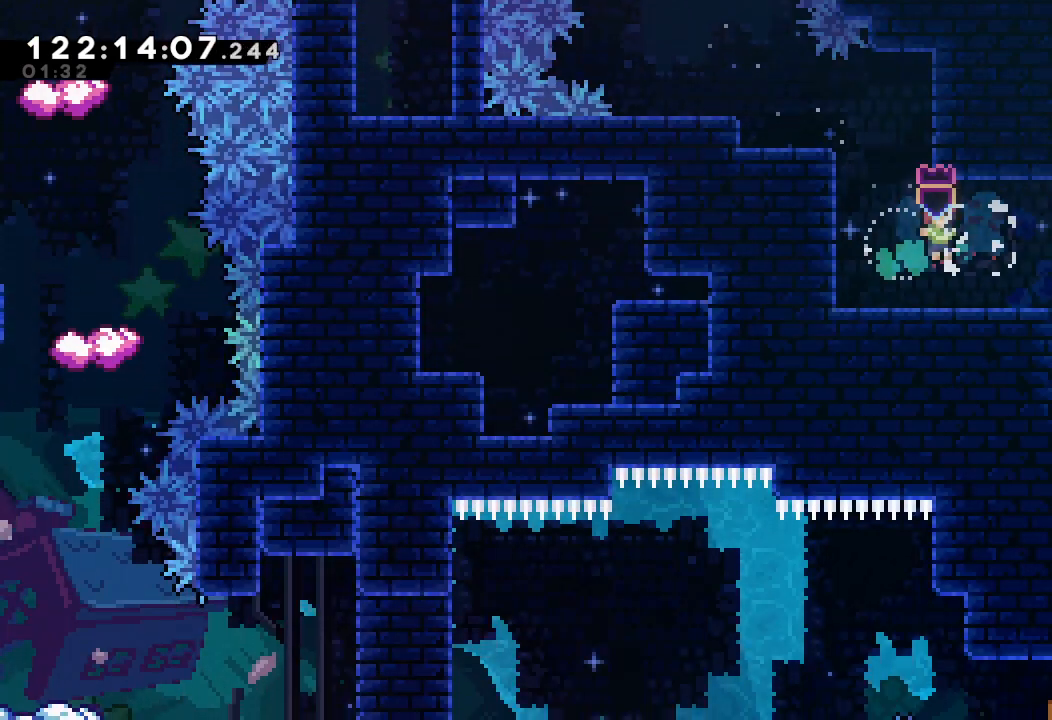
{"keys": ["d", "right"], "events": [[233, "d", "down"]]}
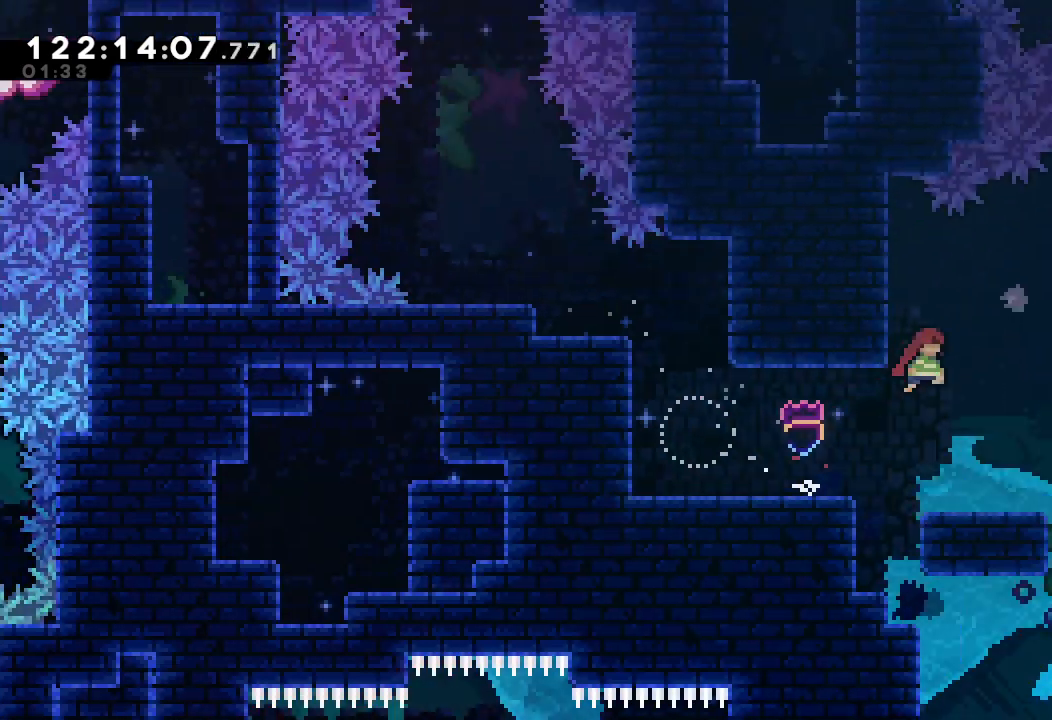
{"keys": ["d", "right"], "events": [[67, "d", "up"], [133, "right", "up"], [367, "right", "down"], [400, "d", "down"]]}
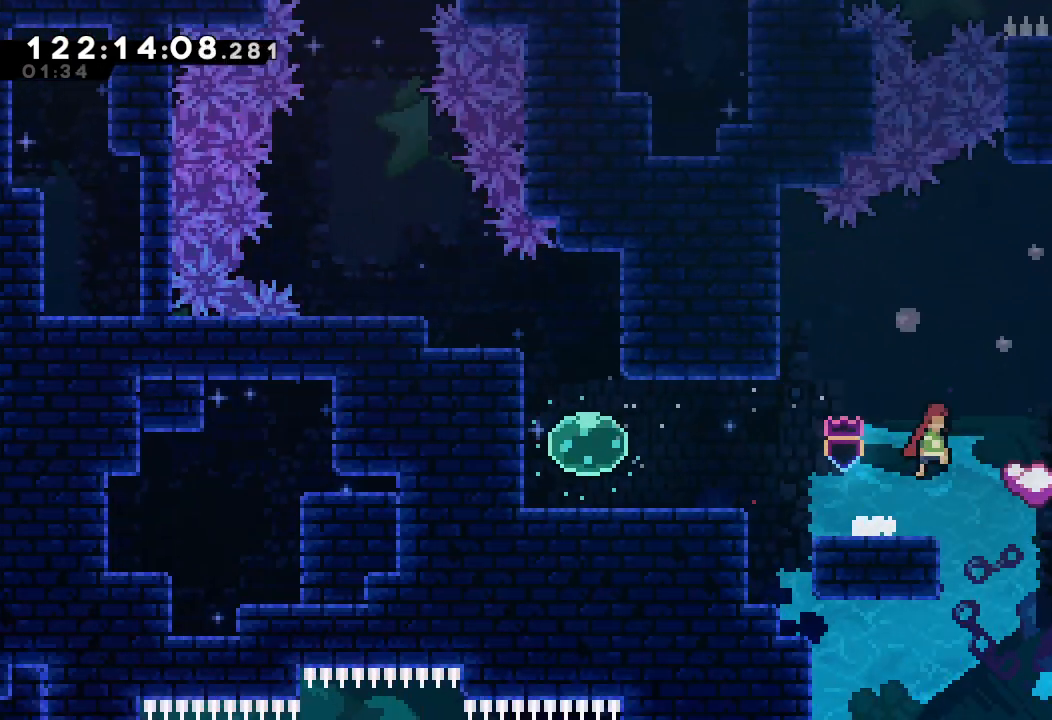
{"keys": [], "events": [[333, "d", "up"], [467, "right", "up"]]}
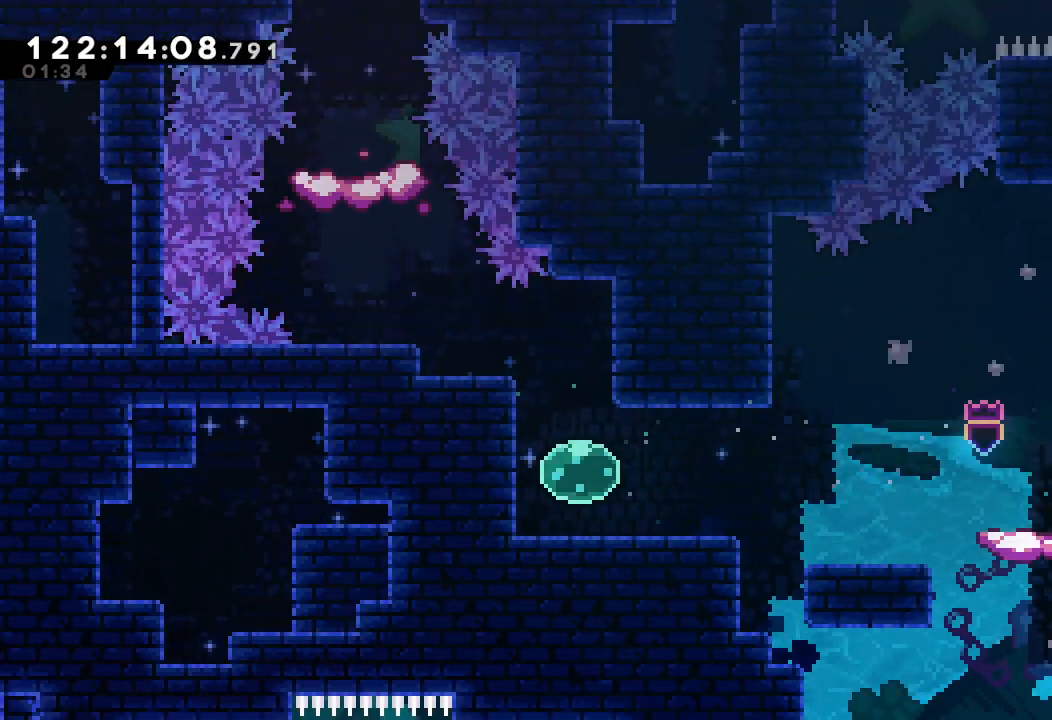
{"keys": ["d", "right"], "events": [[333, "d", "down"], [400, "right", "down"]]}
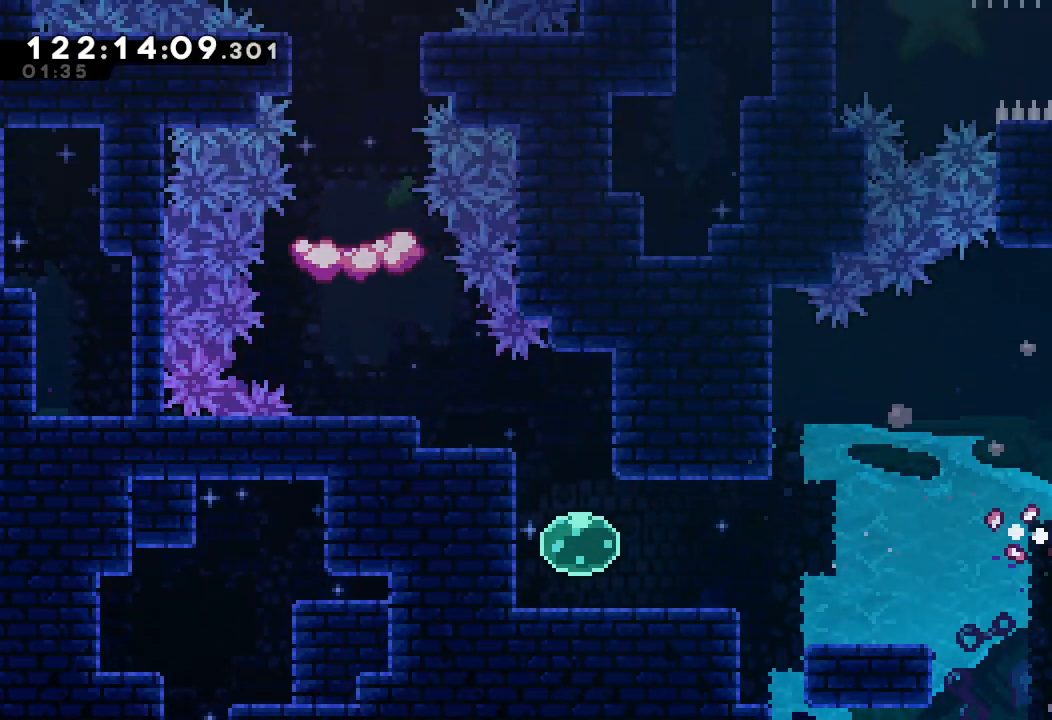
{"keys": [], "events": [[67, "right", "up"], [400, "left", "down"], [433, "d", "up"], [500, "left", "up"]]}
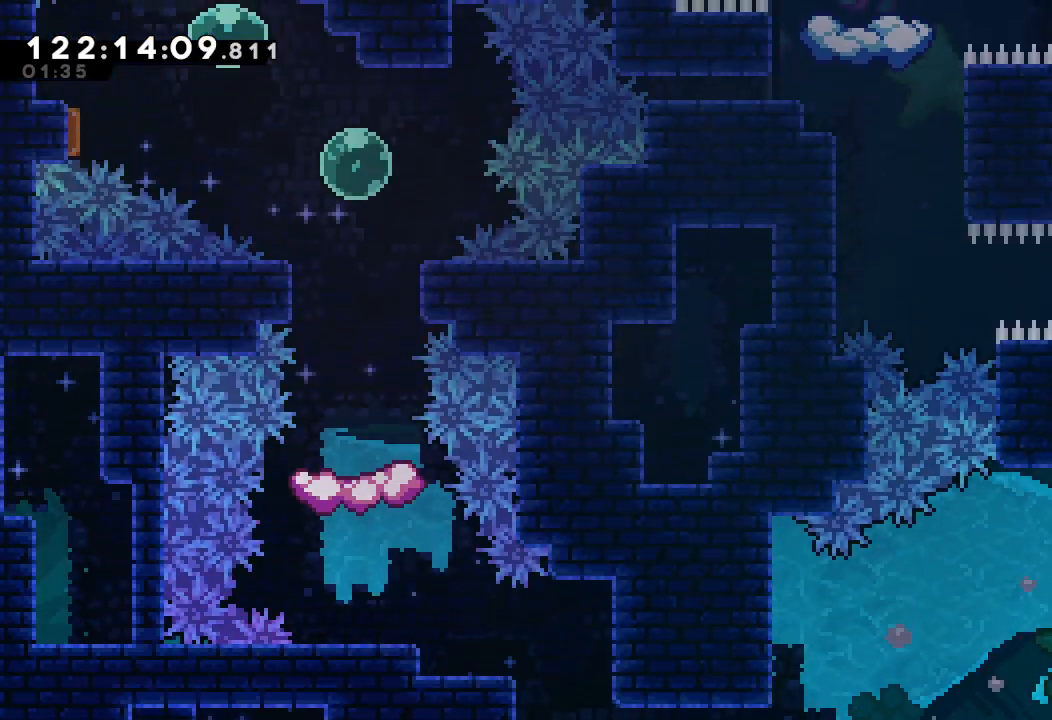
{"keys": ["d"], "events": [[467, "d", "down"]]}
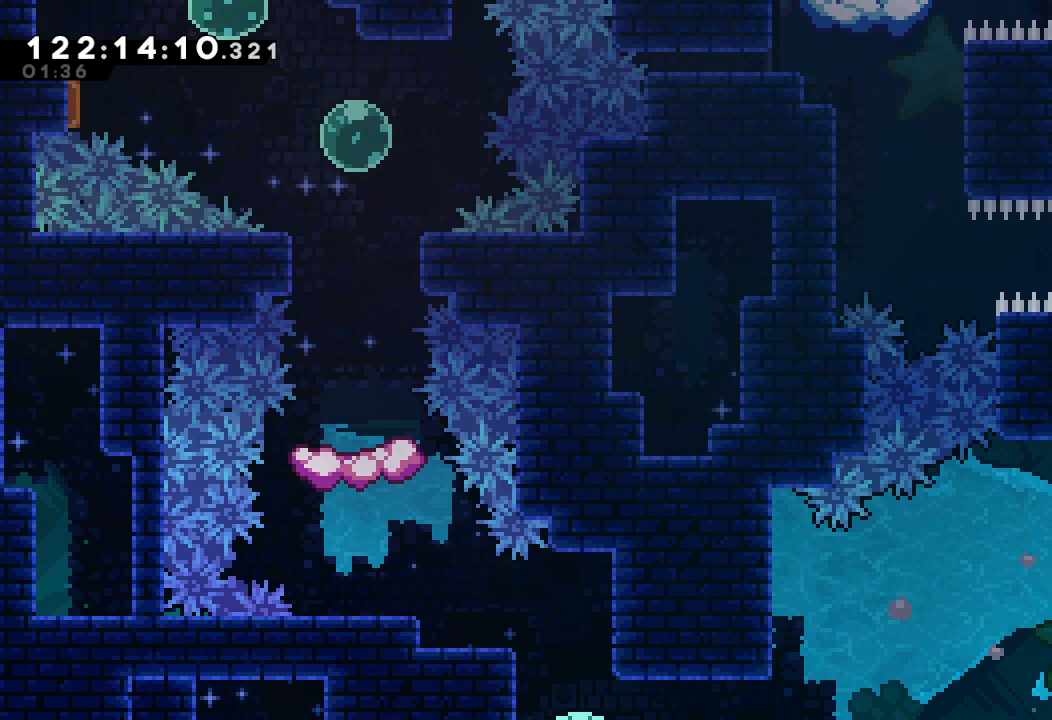
{"keys": [], "events": [[433, "d", "up"]]}
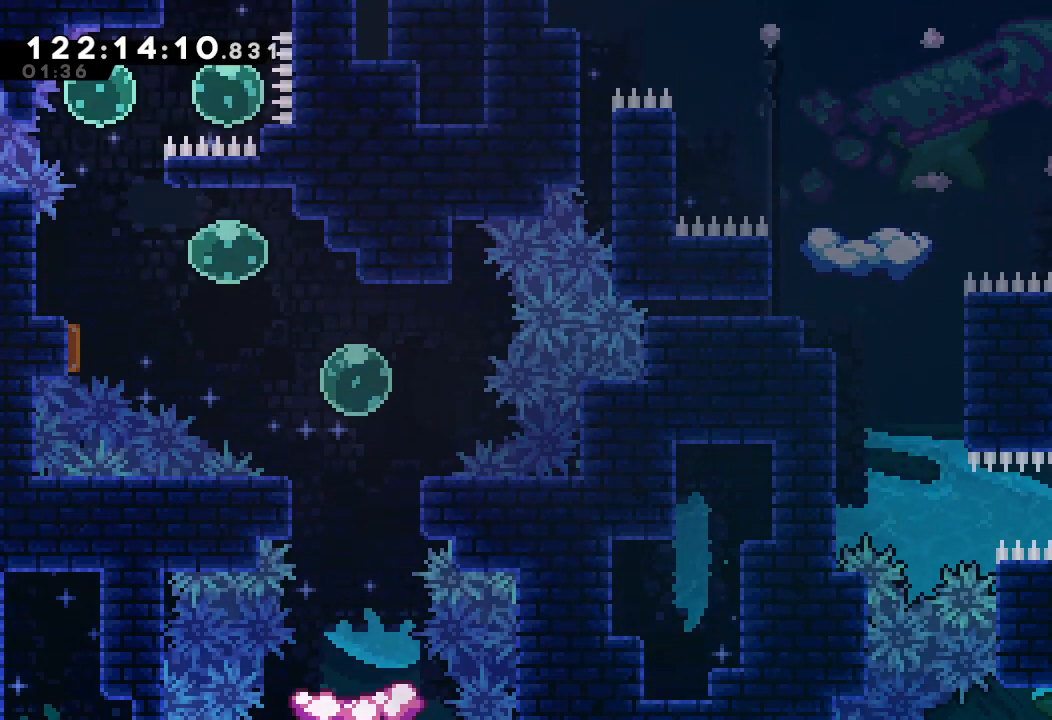
{"keys": ["d"], "events": [[500, "d", "down"]]}
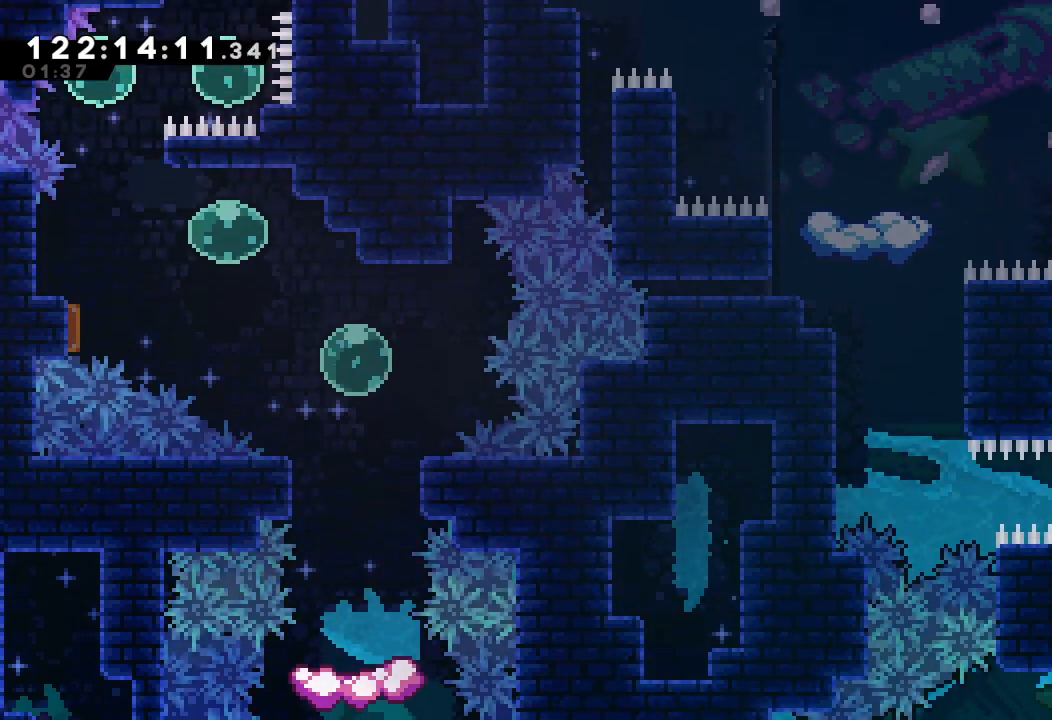
{"keys": ["left"], "events": [[100, "left", "down"], [200, "d", "up"], [233, "s", "down"], [233, "up", "down"], [500, "s", "up"], [500, "up", "up"]]}
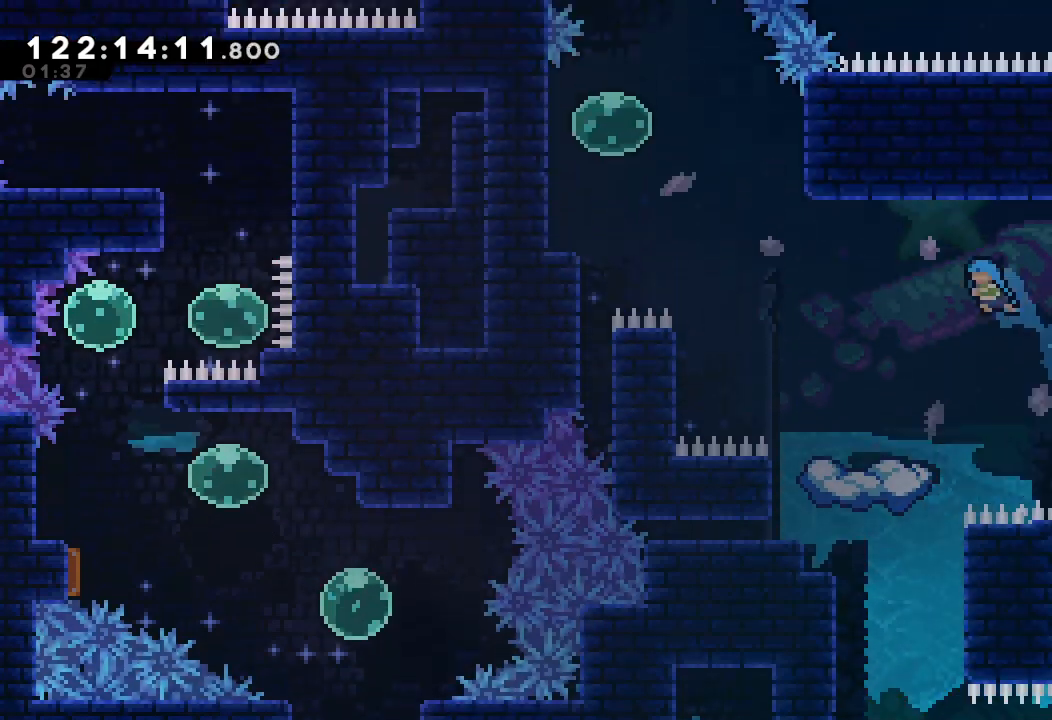
{"keys": [], "events": [[300, "left", "up"]]}
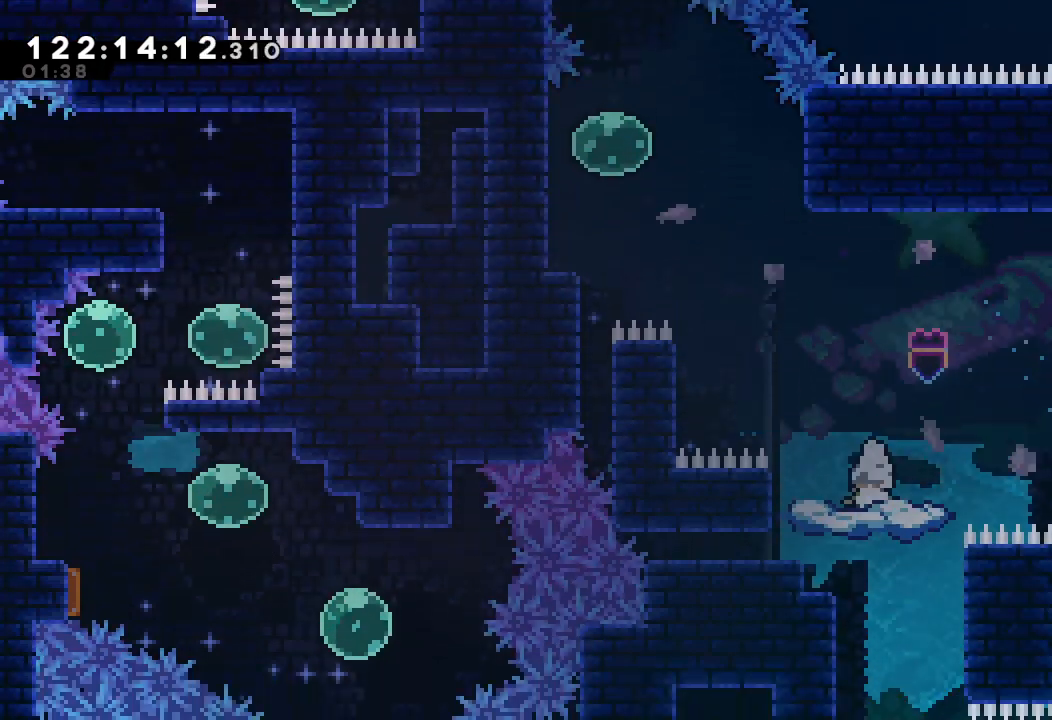
{"keys": ["d", "left"], "events": [[267, "d", "down"], [267, "left", "down"]]}